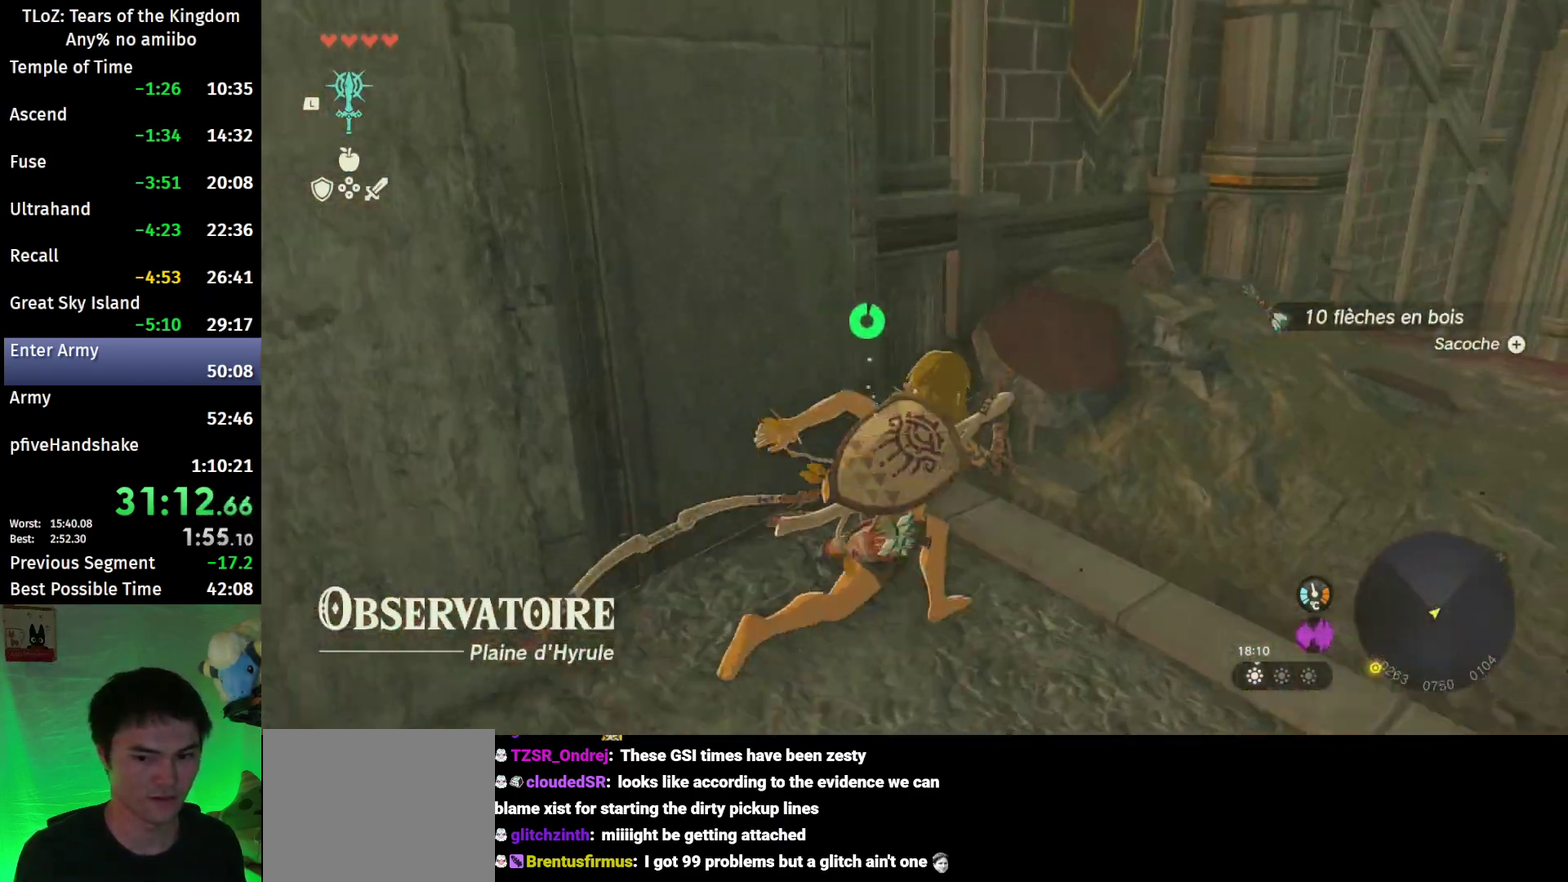
Gameplay with a controller (Nintendo layout); each line is a JSON object with the inputs held at the frame after it. "events" lists button and stick changes between this image and that frame as [ms after this image, input, new state], when the widget could be followed in between. This overlay highlights the sticks when they move; stick clicks (L3 R3) are not distinguishable. Not read: L3 R3.
{"buttons": [], "left_stick": "up", "right_stick": "center", "events": [[167, "right_stick", "up-left"], [200, "left_stick", "up"], [333, "right_stick", "center"]]}
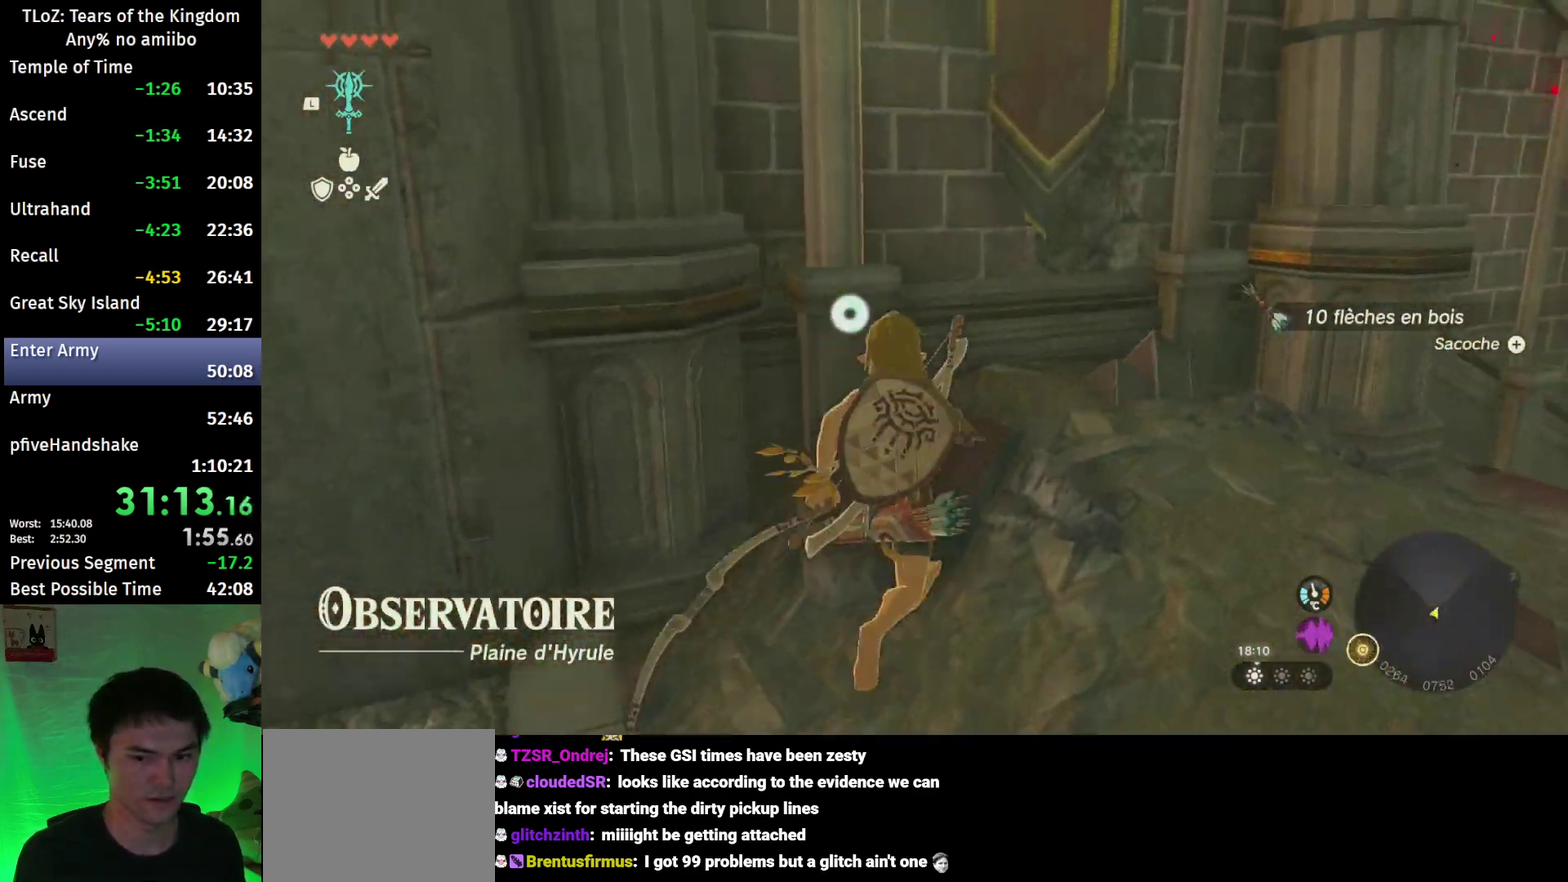
{"buttons": [], "left_stick": "up", "right_stick": "center", "events": [[300, "X", "down"], [433, "X", "up"]]}
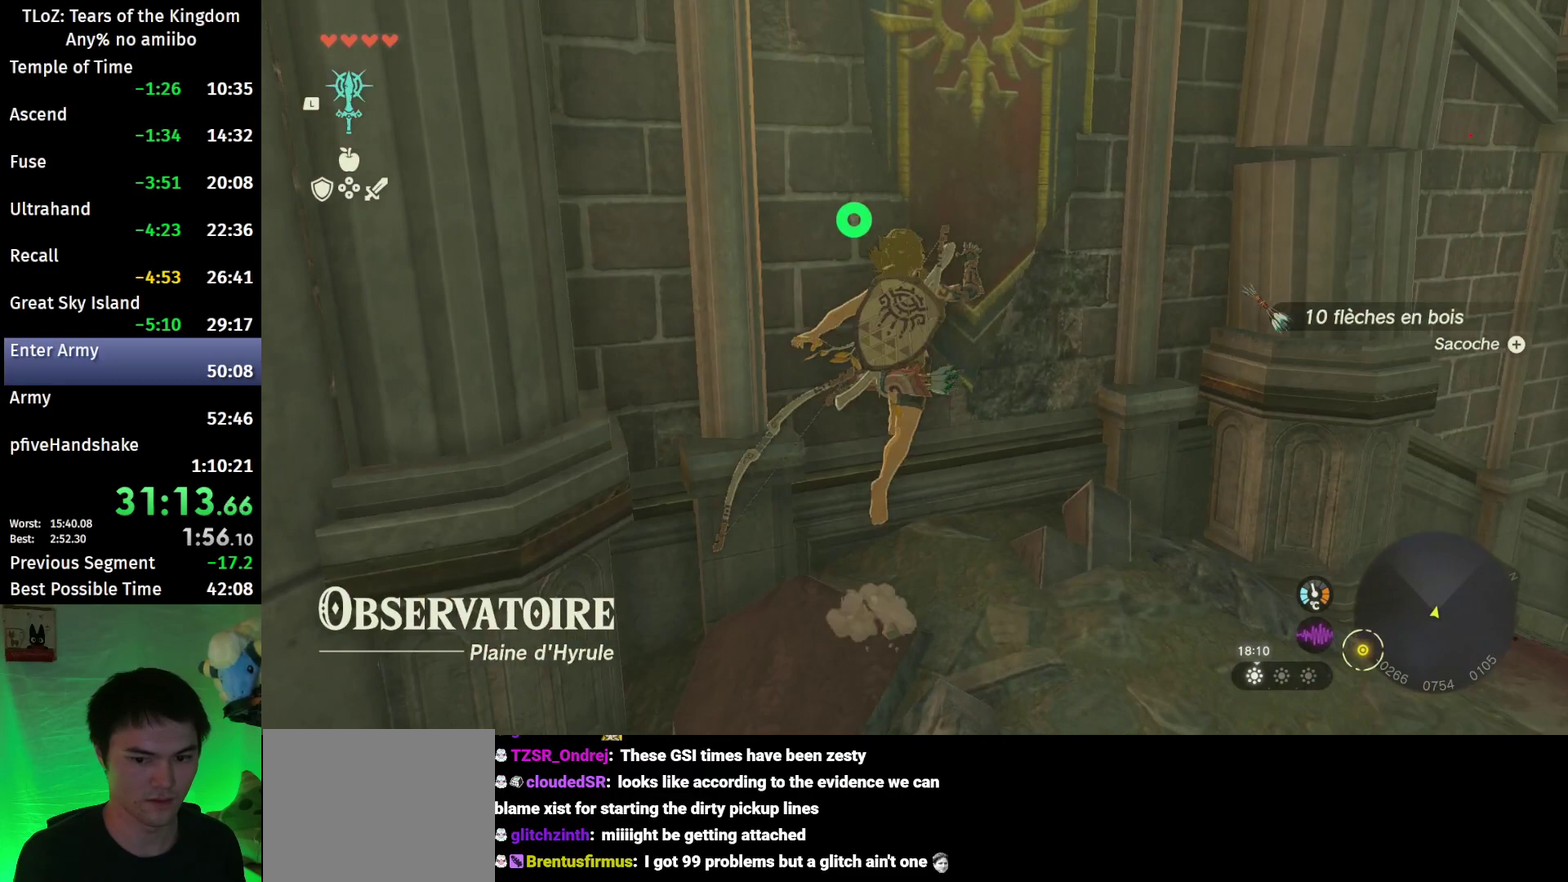
{"buttons": [], "left_stick": "up", "right_stick": "center", "events": [[167, "right_stick", "left"], [333, "right_stick", "up-left"], [400, "right_stick", "center"]]}
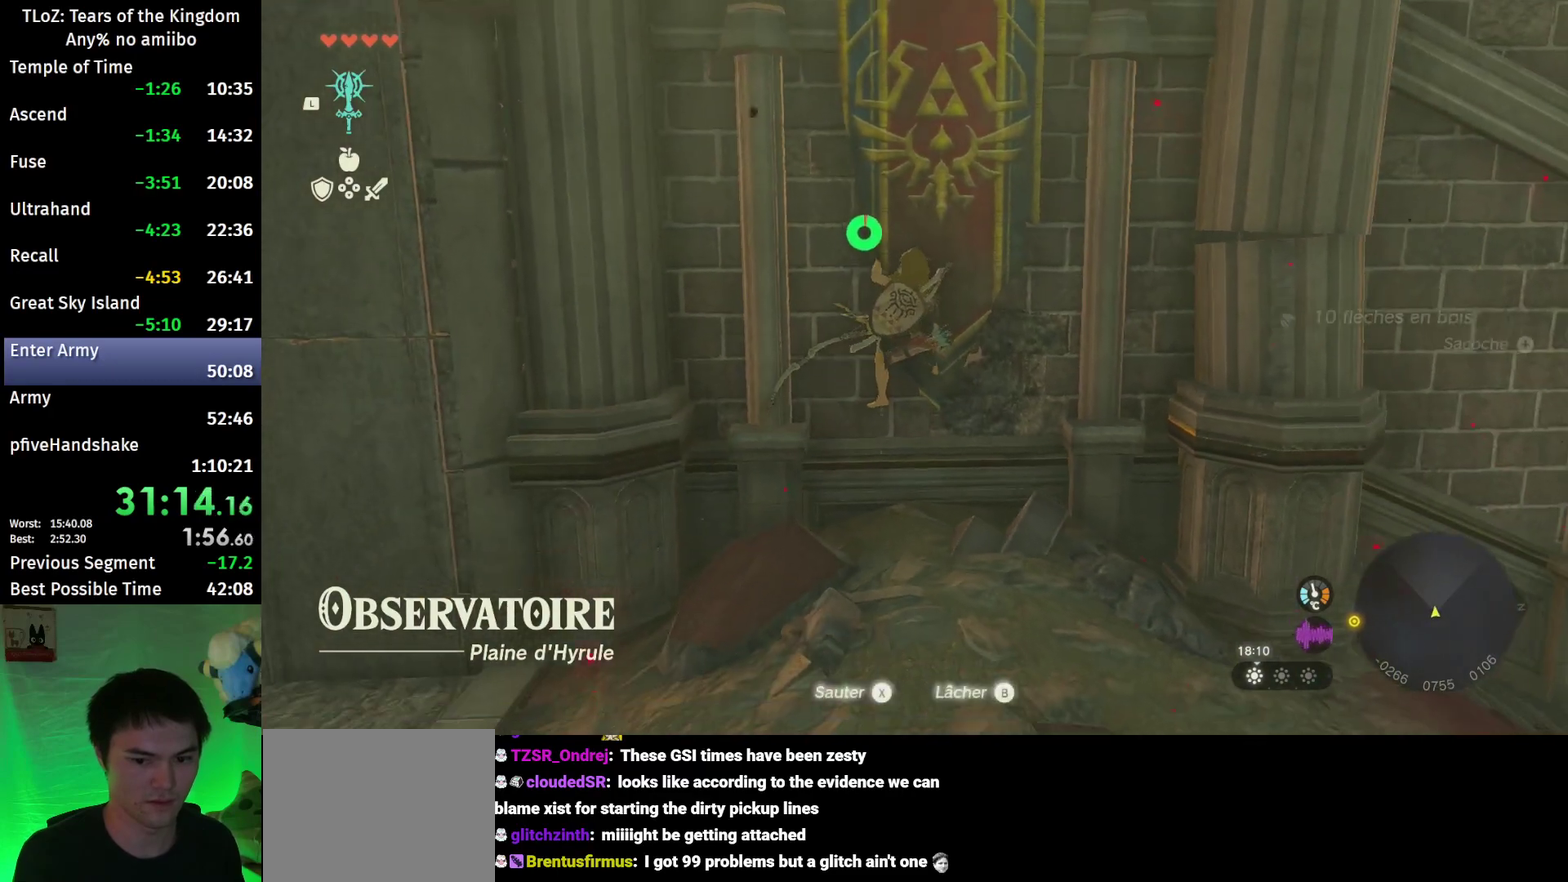
{"buttons": [], "left_stick": "up", "right_stick": "center", "events": []}
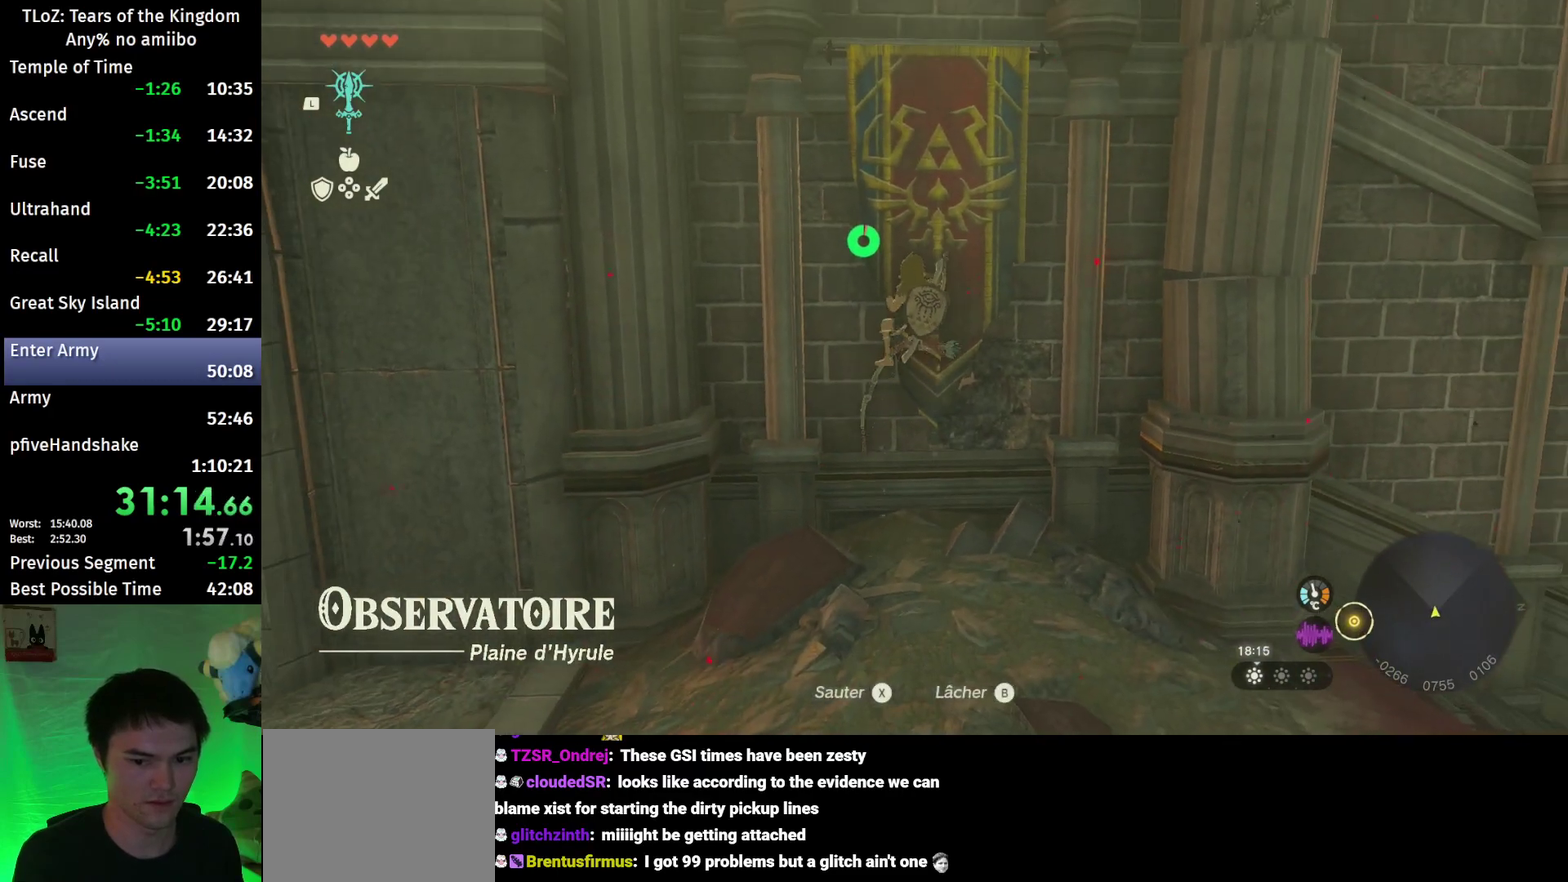
{"buttons": [], "left_stick": "up", "right_stick": "center", "events": []}
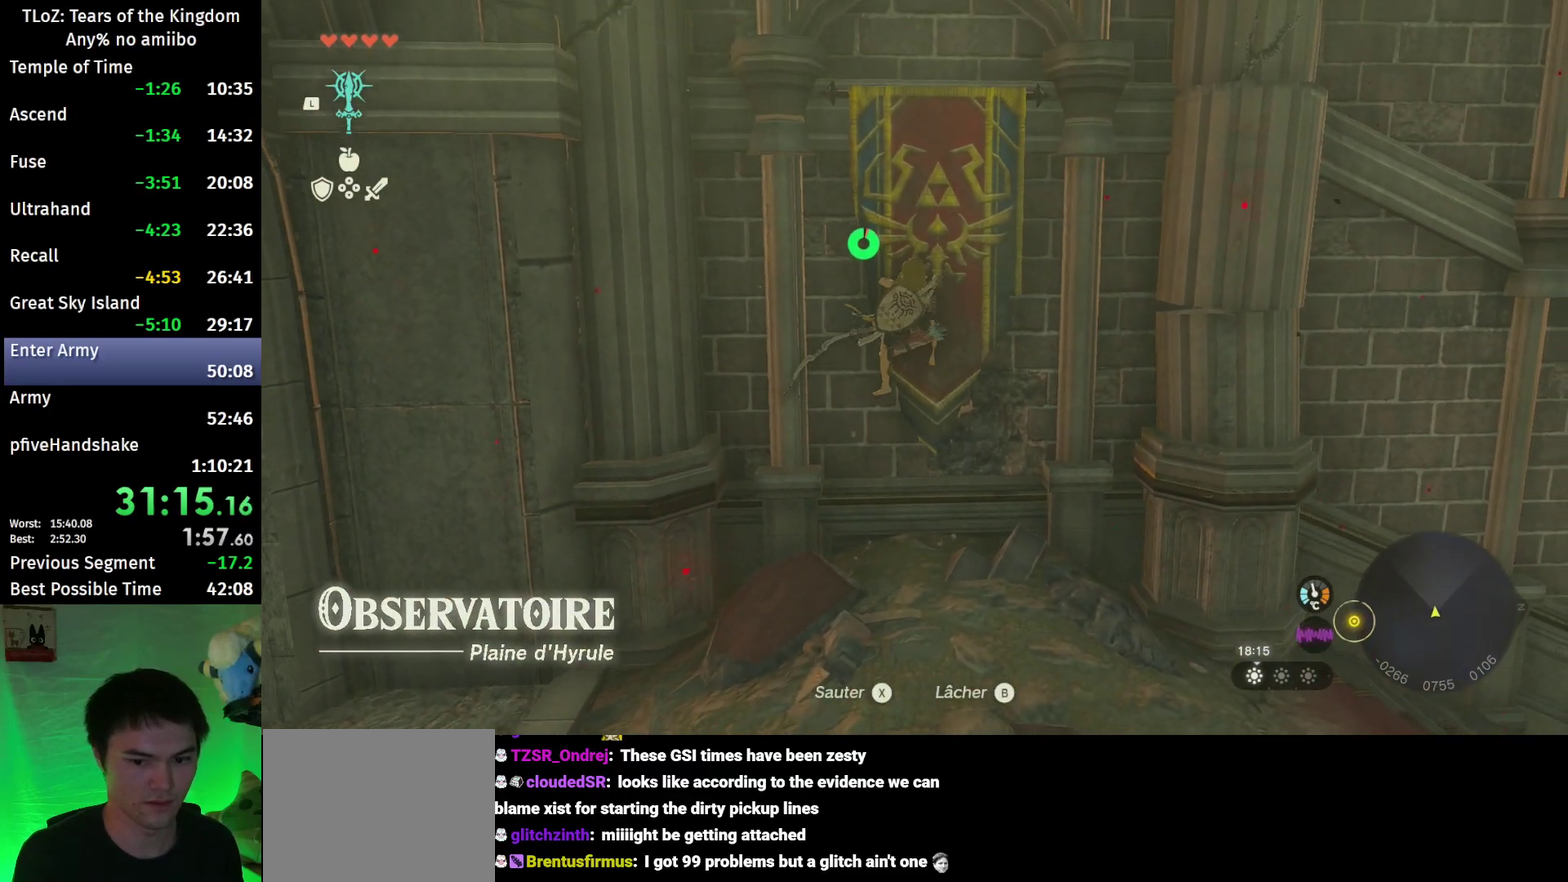
{"buttons": ["X"], "left_stick": "center", "right_stick": "center", "events": [[233, "left_stick", "center"], [333, "X", "down"], [400, "X", "up"], [500, "X", "down"]]}
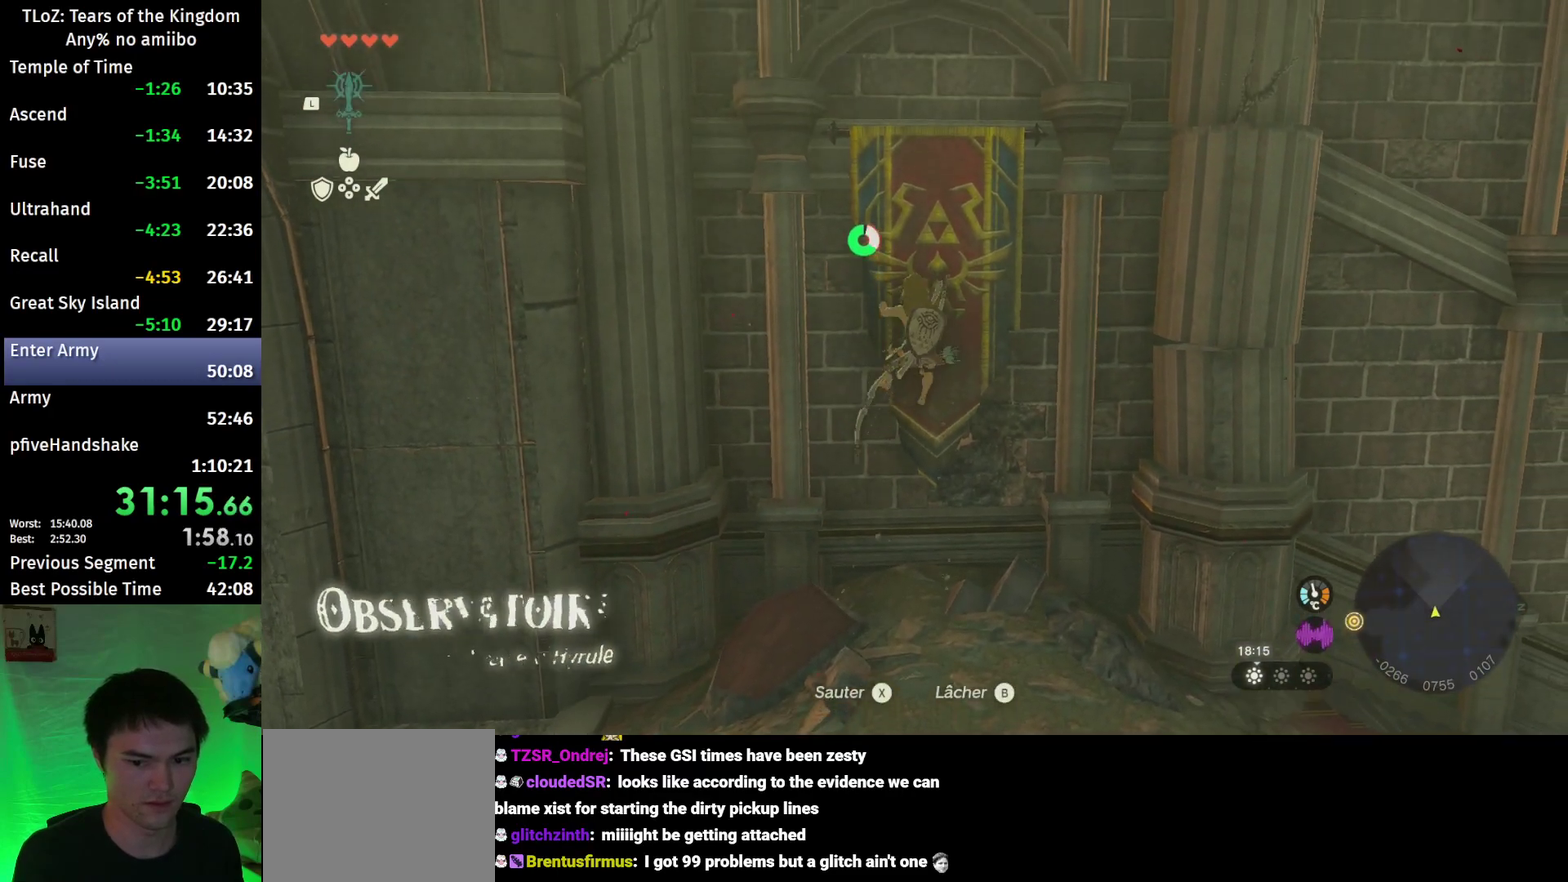
{"buttons": ["L2"], "left_stick": "center", "right_stick": "left", "events": [[67, "X", "up"], [100, "L2", "down"], [133, "X", "down"], [200, "X", "up"], [267, "X", "down"], [333, "X", "up"], [400, "X", "down"], [467, "right_stick", "left"], [500, "X", "up"]]}
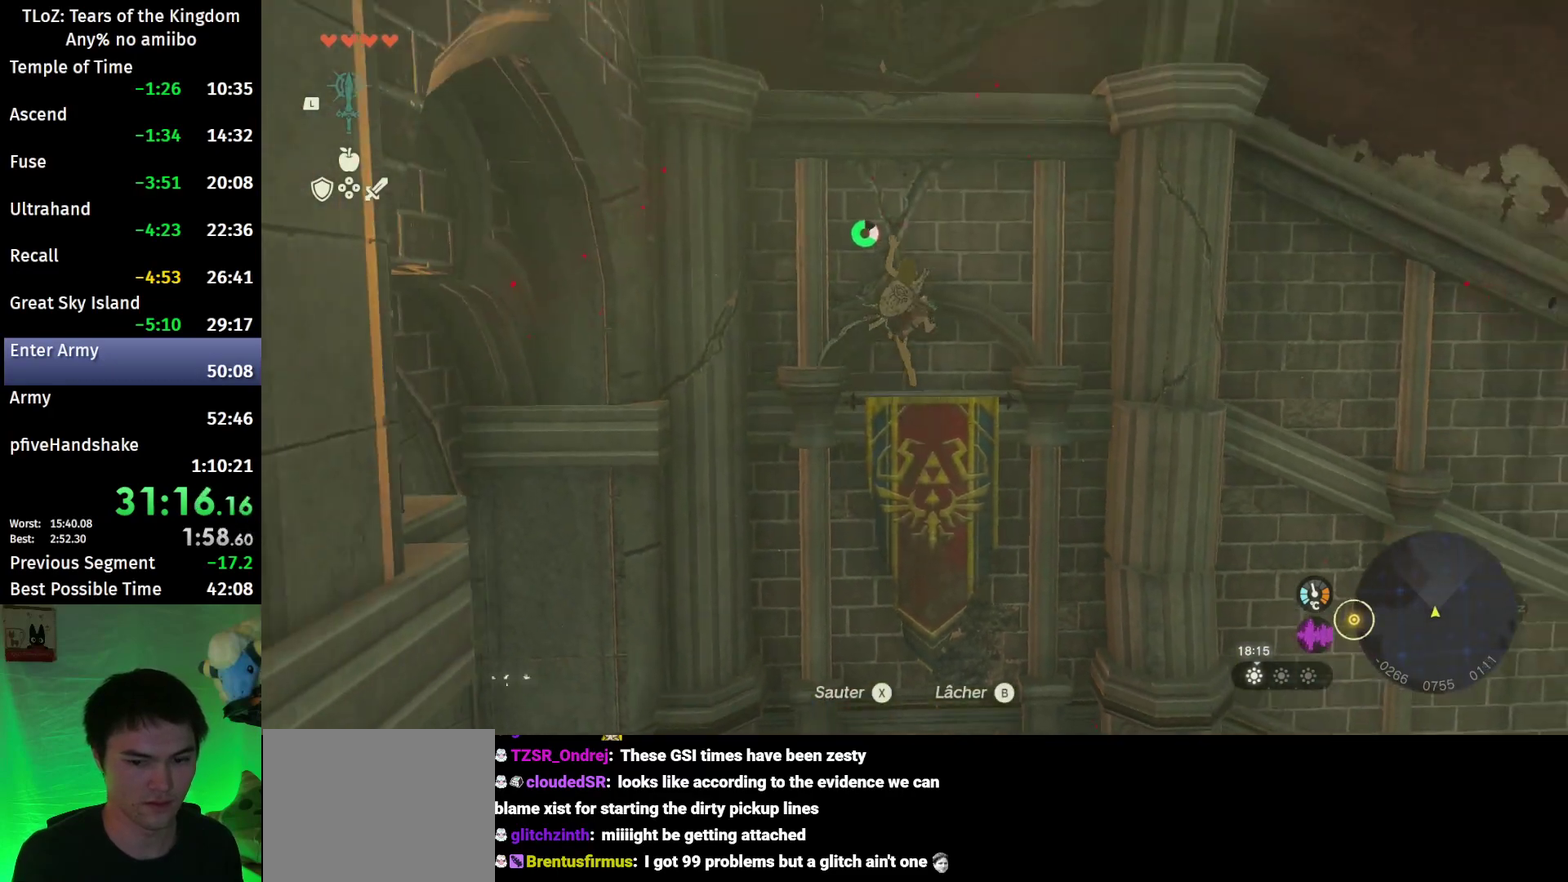
{"buttons": ["X", "L2"], "left_stick": "center", "right_stick": "center", "events": [[67, "X", "down"], [100, "right_stick", "up-left"], [133, "X", "up"], [200, "X", "down"], [200, "right_stick", "left"], [267, "X", "up"], [500, "X", "down"], [500, "right_stick", "center"]]}
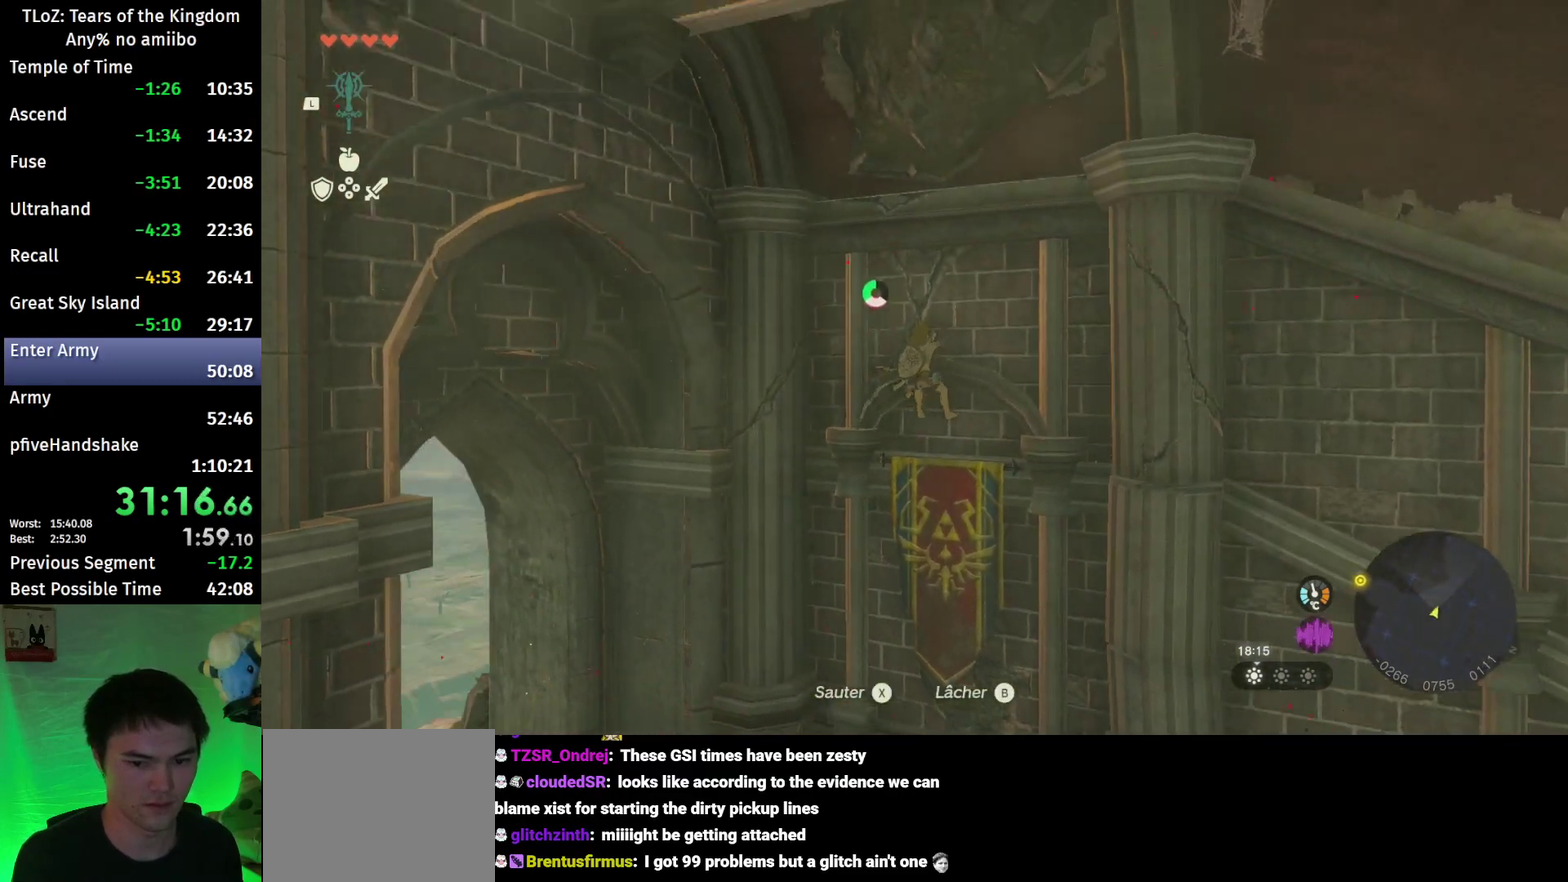
{"buttons": ["L2"], "left_stick": "center", "right_stick": "left", "events": [[200, "X", "up"], [267, "right_stick", "left"], [300, "X", "down"], [367, "X", "up"], [433, "X", "down"], [500, "X", "up"]]}
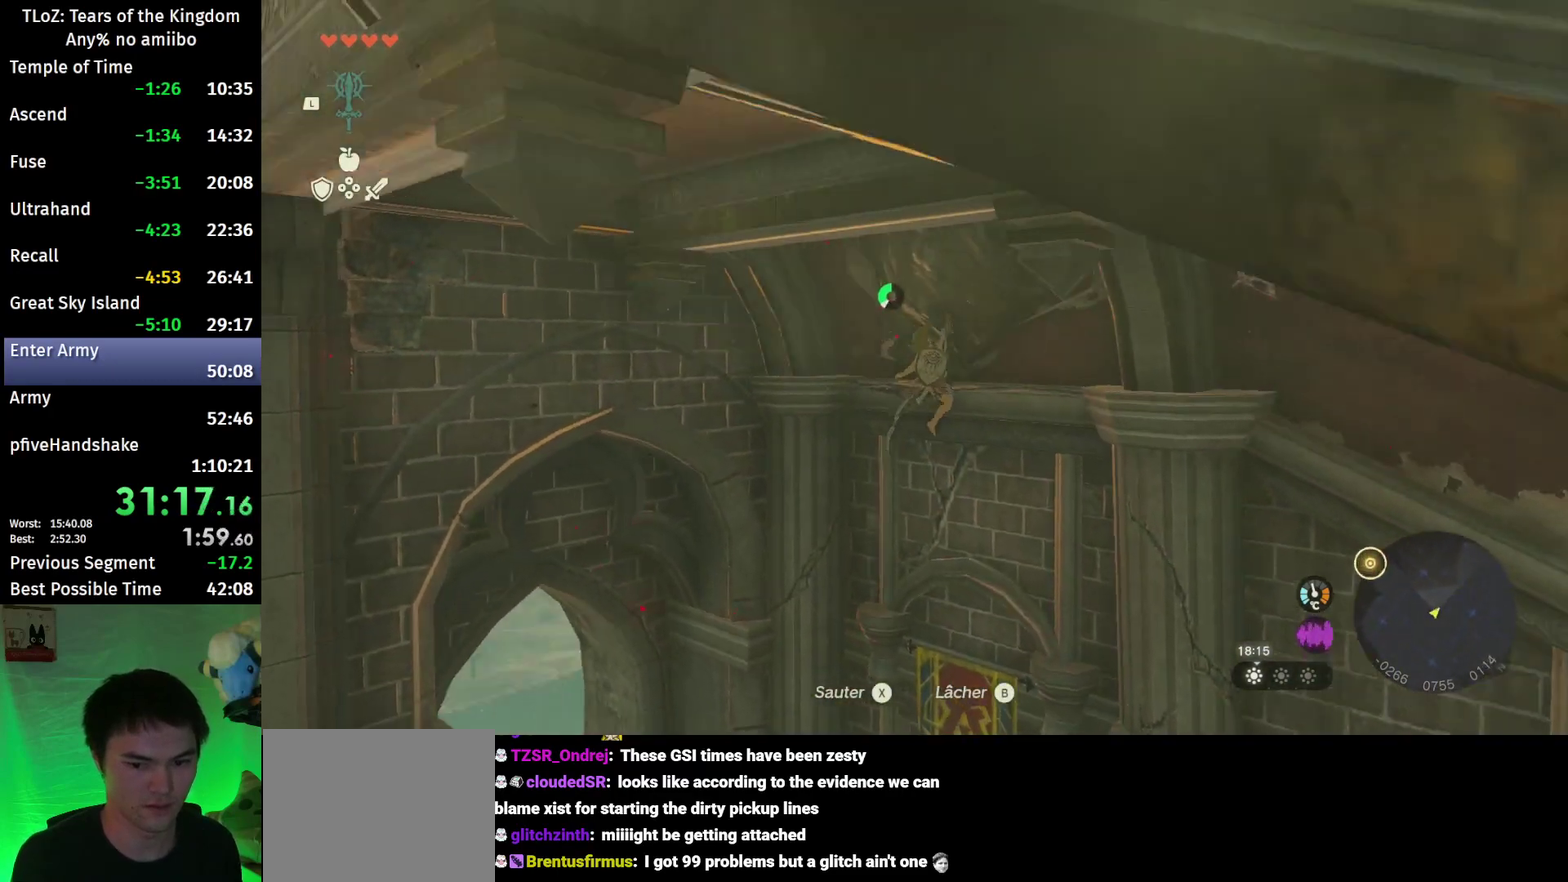
{"buttons": ["L2"], "left_stick": "center", "right_stick": "center", "events": [[100, "X", "down"], [167, "X", "up"], [233, "X", "down"], [267, "right_stick", "center"], [300, "X", "up"]]}
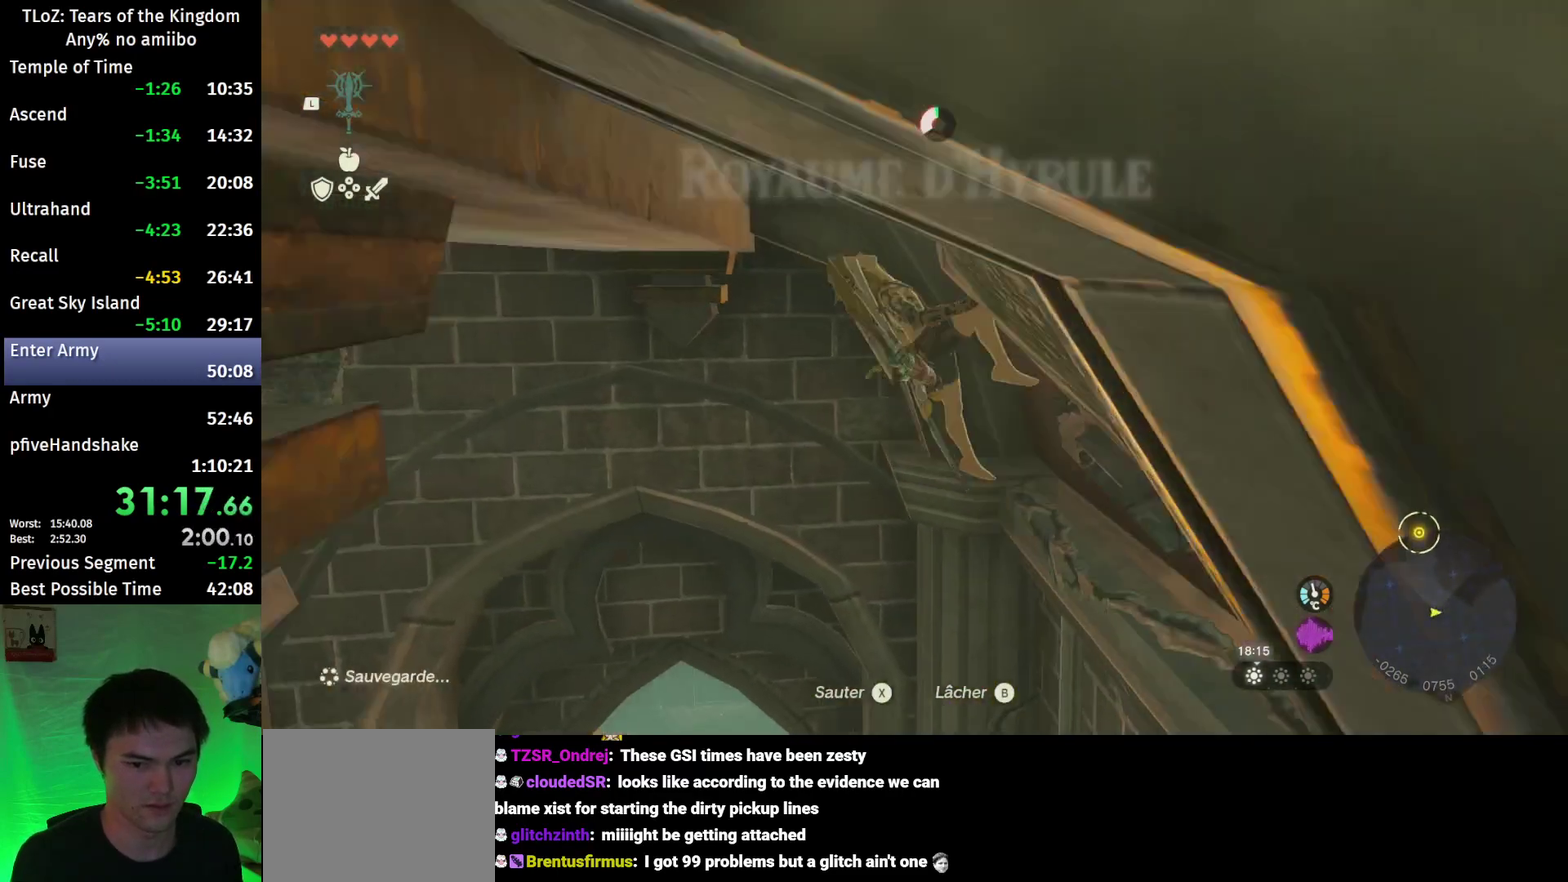
{"buttons": ["L2"], "left_stick": "center", "right_stick": "center", "events": [[367, "right_stick", "up-right"], [467, "right_stick", "center"]]}
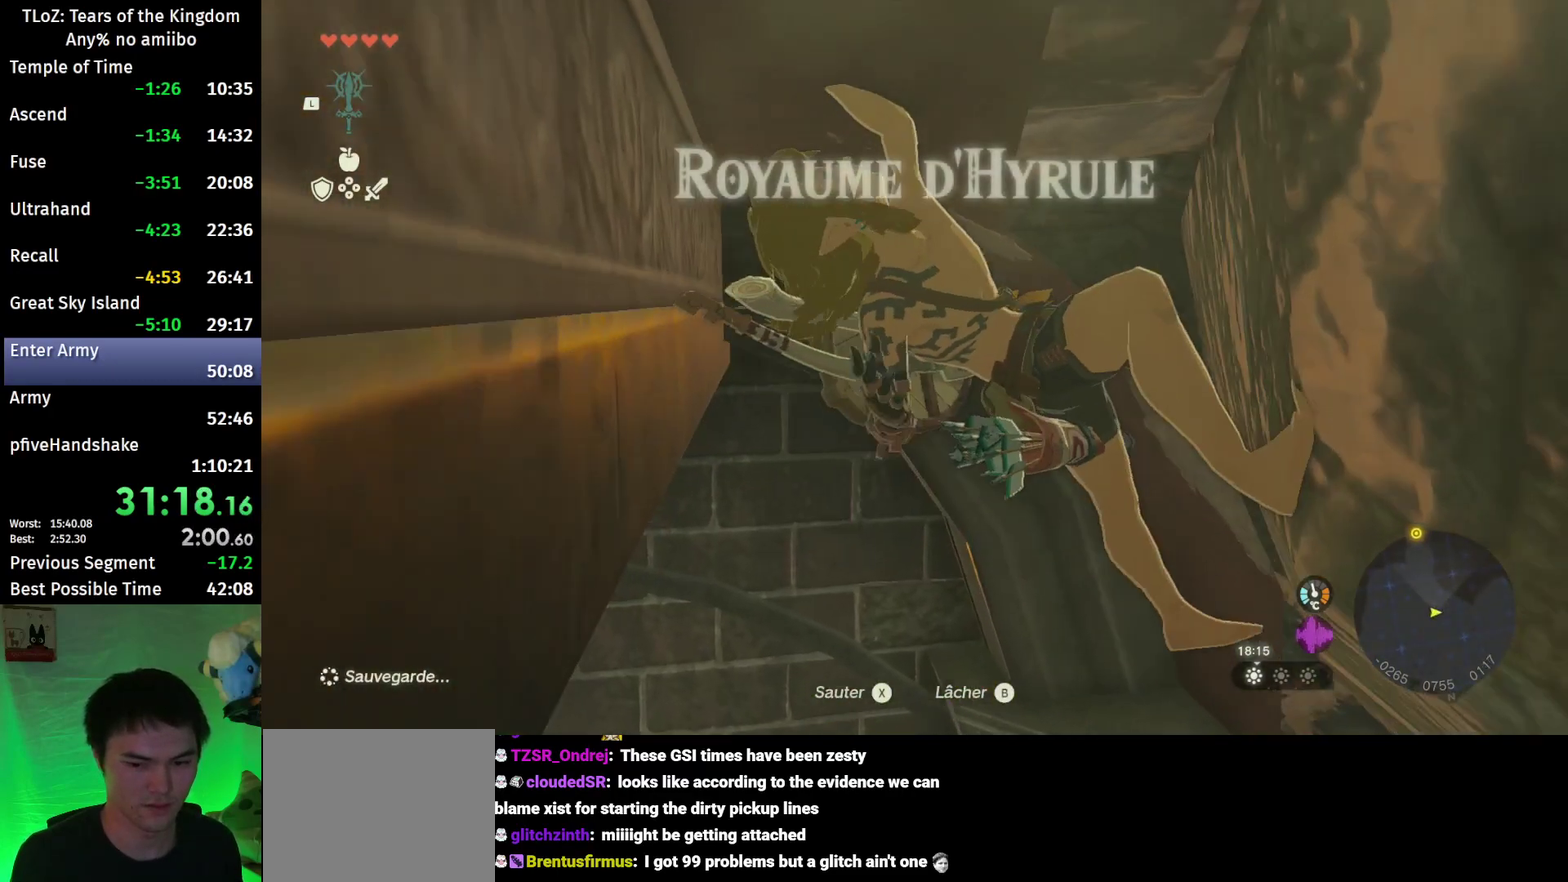
{"buttons": ["L2"], "left_stick": "center", "right_stick": "center", "events": [[200, "right_stick", "up"], [267, "right_stick", "center"]]}
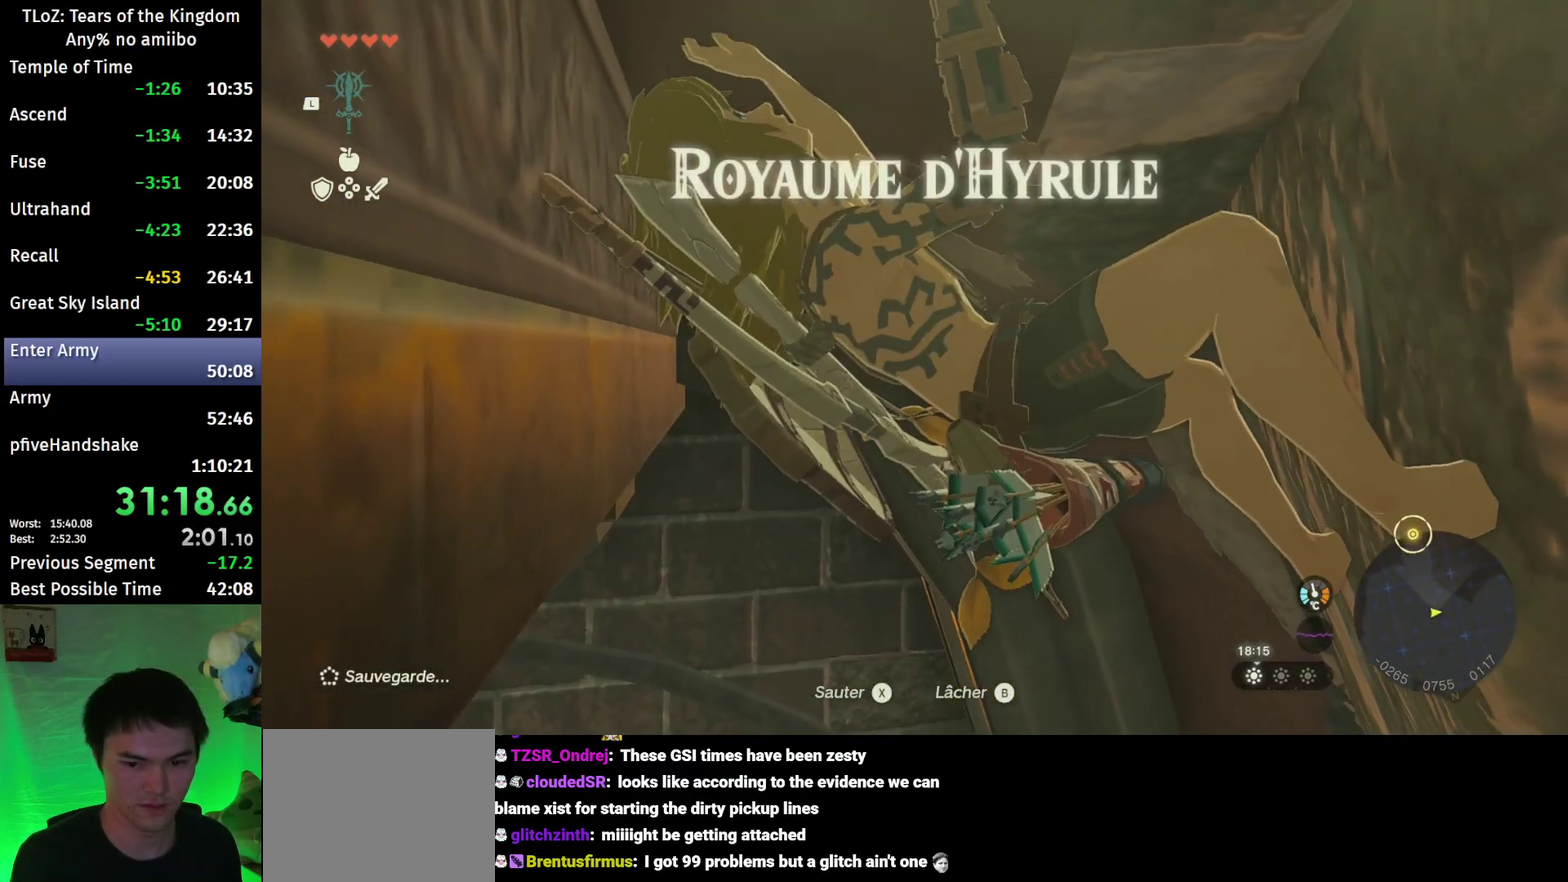
{"buttons": ["L2", "R2"], "left_stick": "center", "right_stick": "center", "events": [[133, "B", "down"], [200, "B", "up"], [367, "R2", "down"]]}
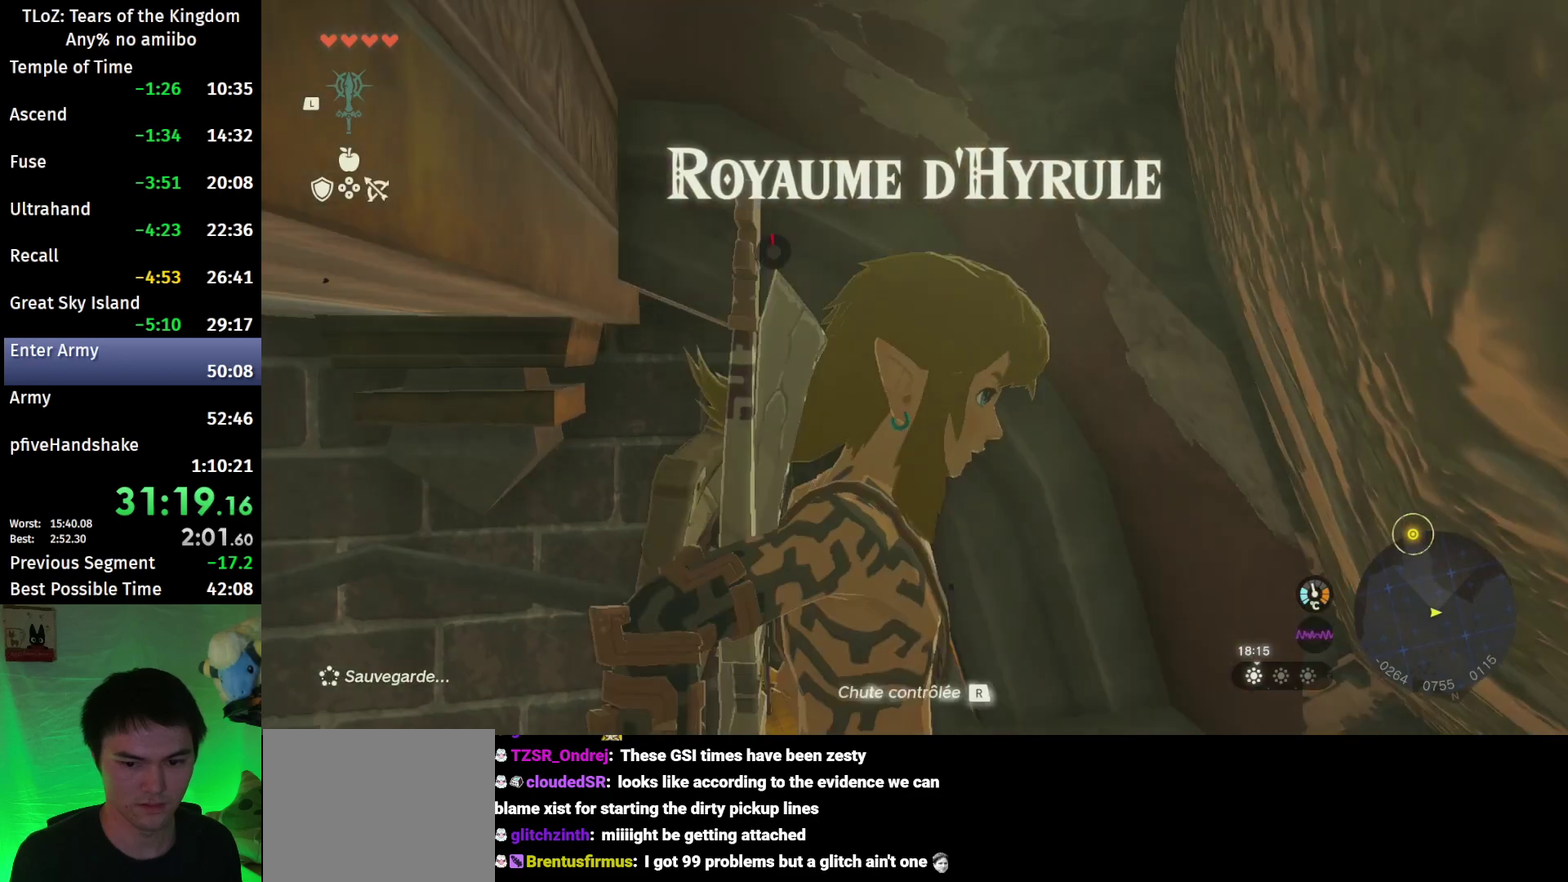
{"buttons": ["L2"], "left_stick": "center", "right_stick": "center", "events": [[333, "Y", "down"], [433, "R2", "up"], [467, "Y", "up"]]}
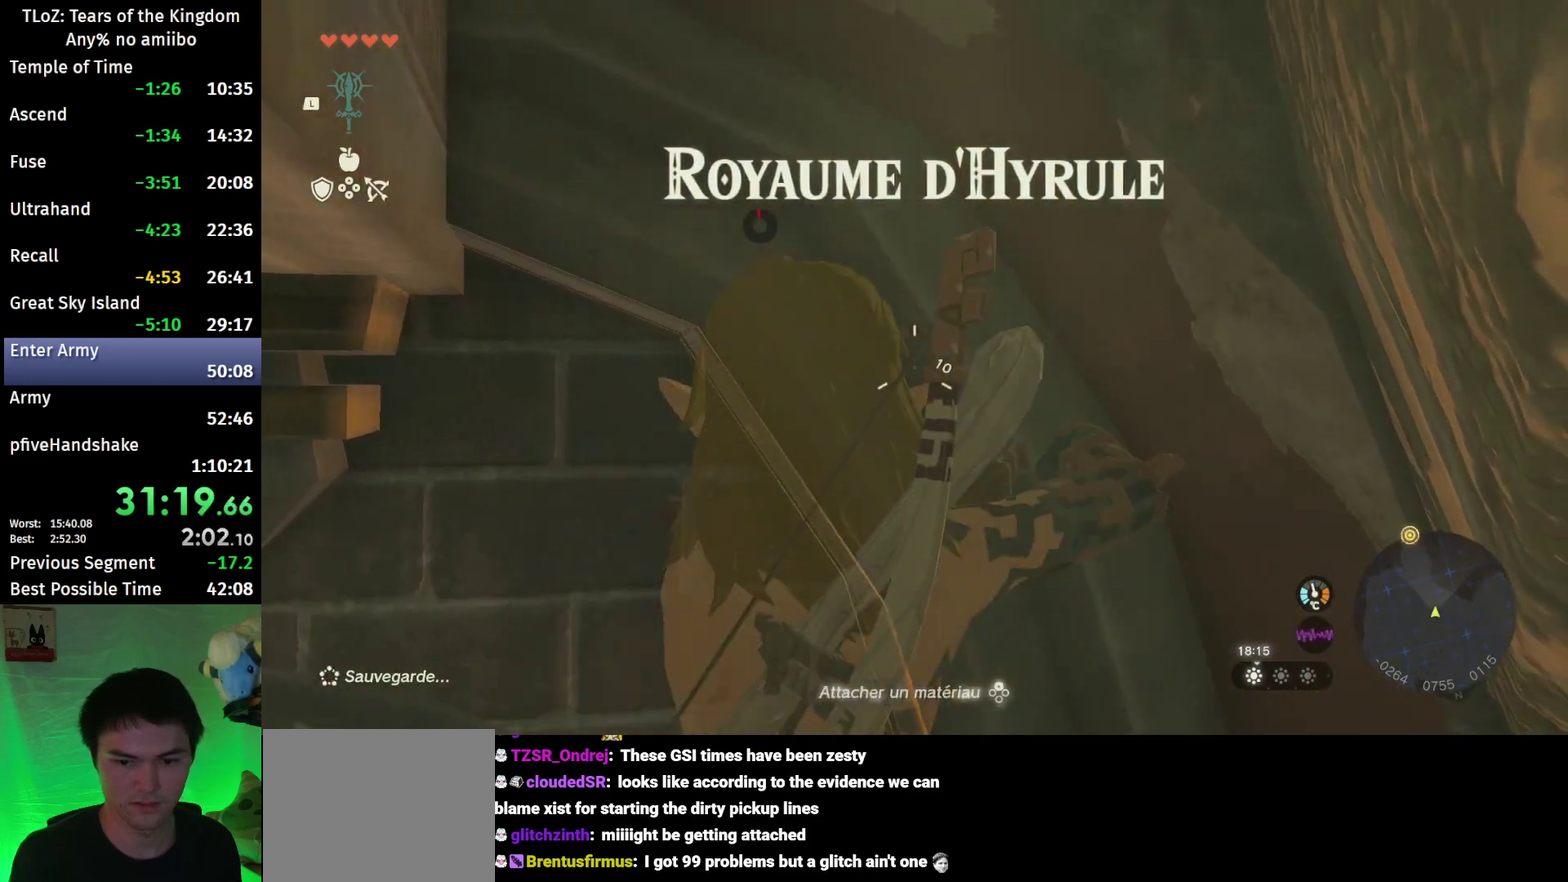
{"buttons": ["Y", "L2"], "left_stick": "center", "right_stick": "center", "events": [[67, "R2", "down"], [433, "Y", "down"], [500, "R2", "up"]]}
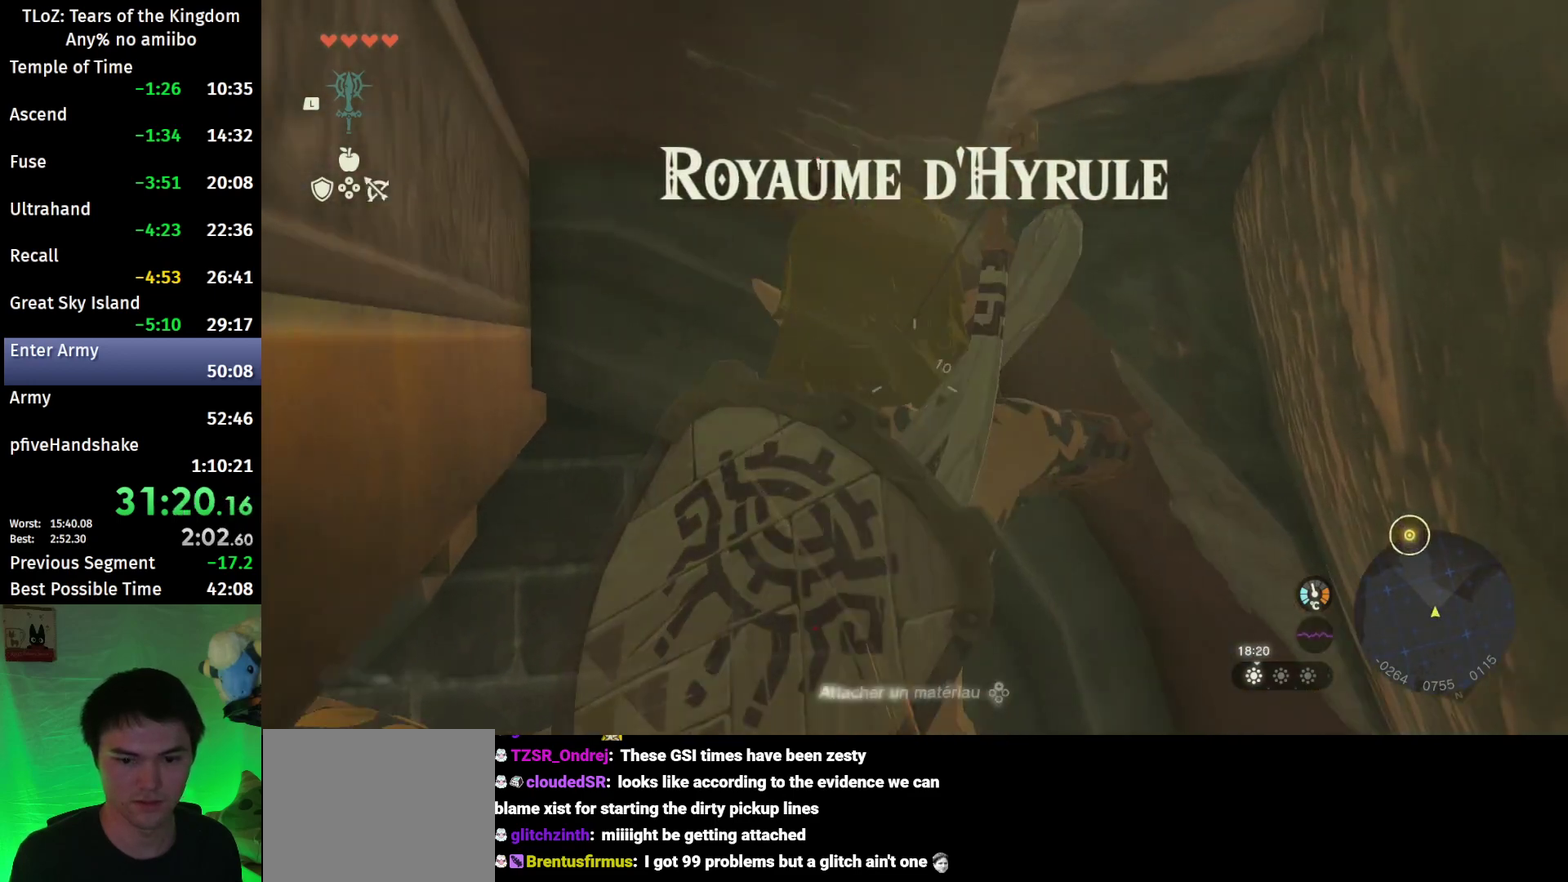
{"buttons": ["L2", "R2"], "left_stick": "center", "right_stick": "center", "events": [[100, "Y", "up"], [133, "R2", "down"]]}
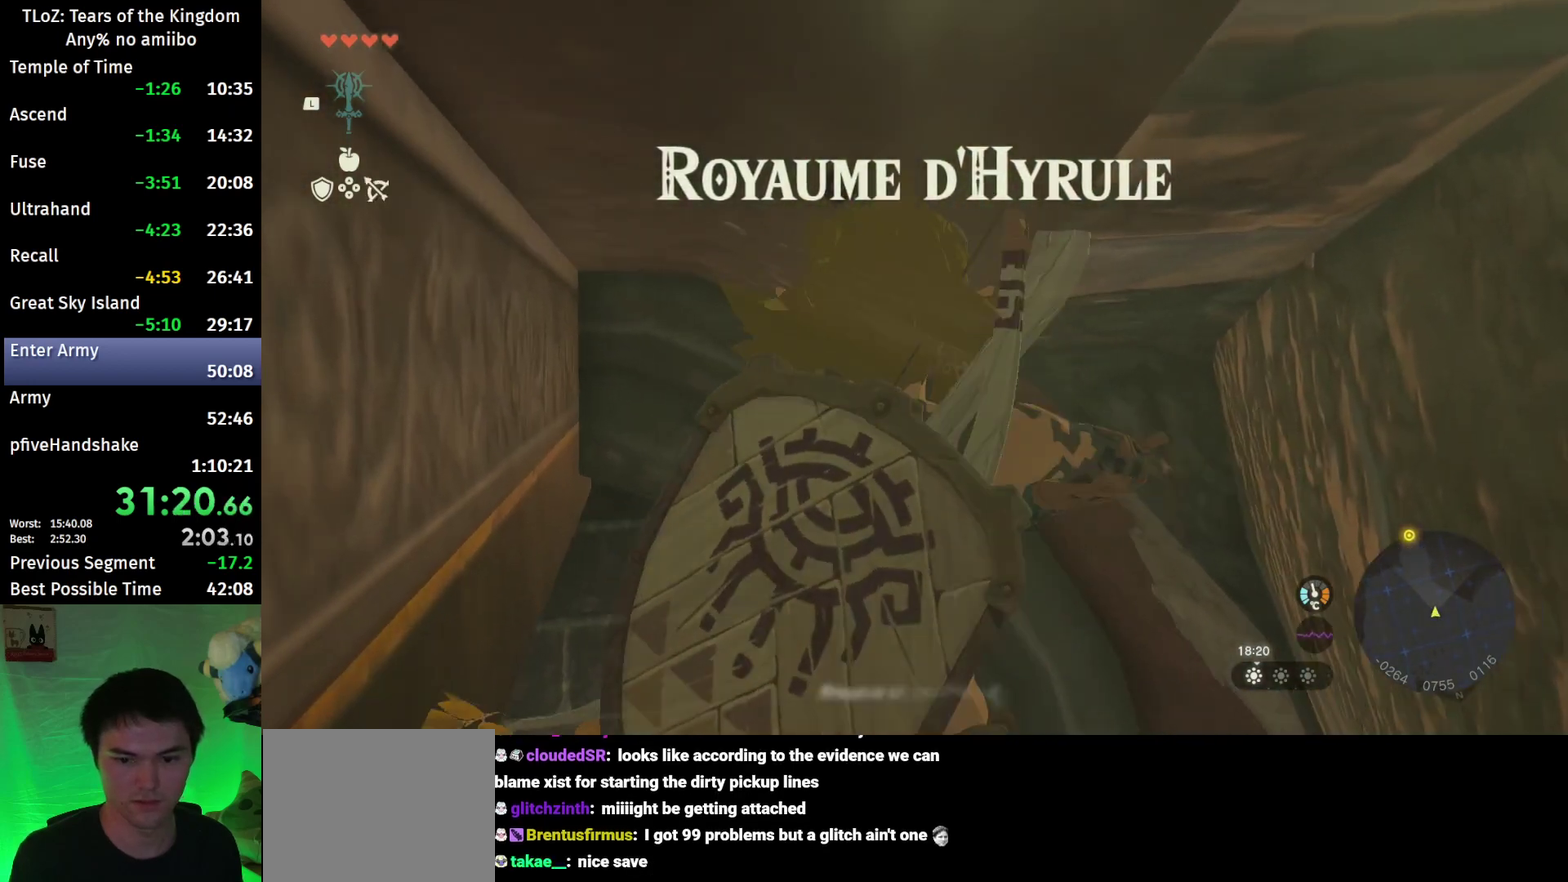
{"buttons": ["L2", "R2"], "left_stick": "center", "right_stick": "center", "events": []}